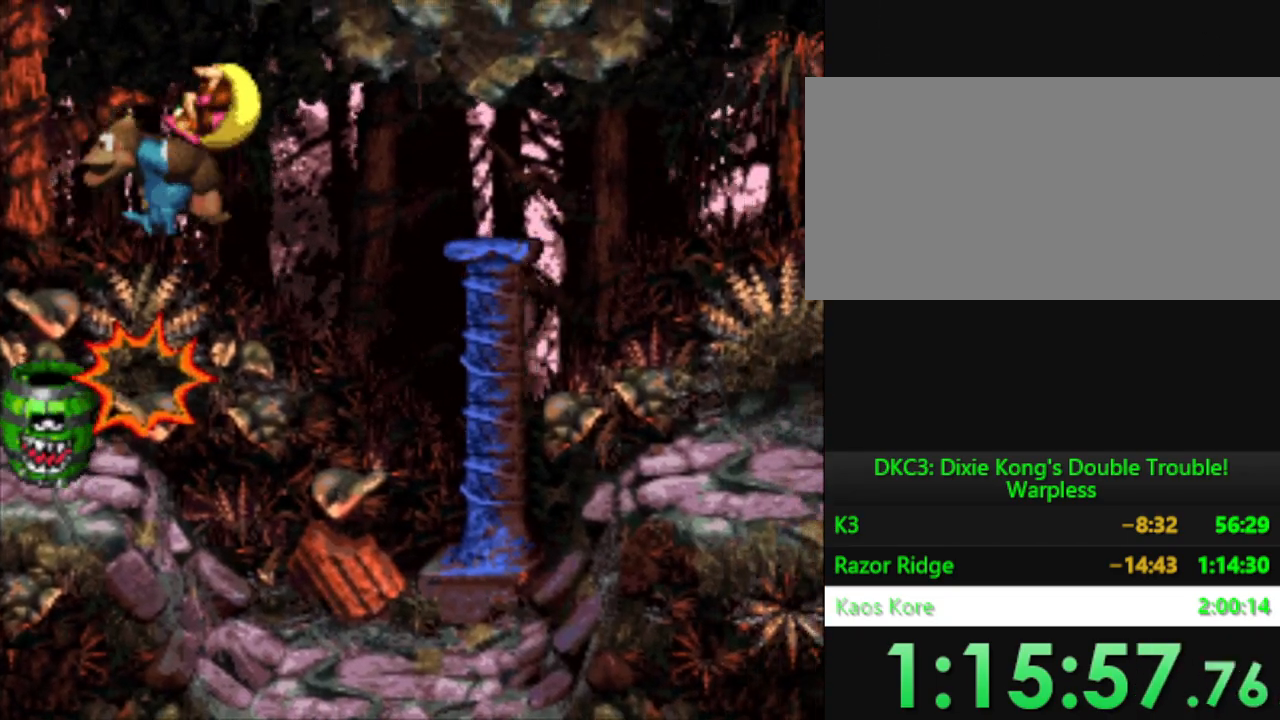
Gameplay with a controller (Nintendo layout); each line is a JSON object with the inputs held at the frame after it. "events" lists button and stick changes between this image and that frame as [ms after this image, input, new state], when the widget could be followed in between. Not read: L3 R3.
{"buttons": ["Y"], "events": [[468, "DPAD_RIGHT", "up"]]}
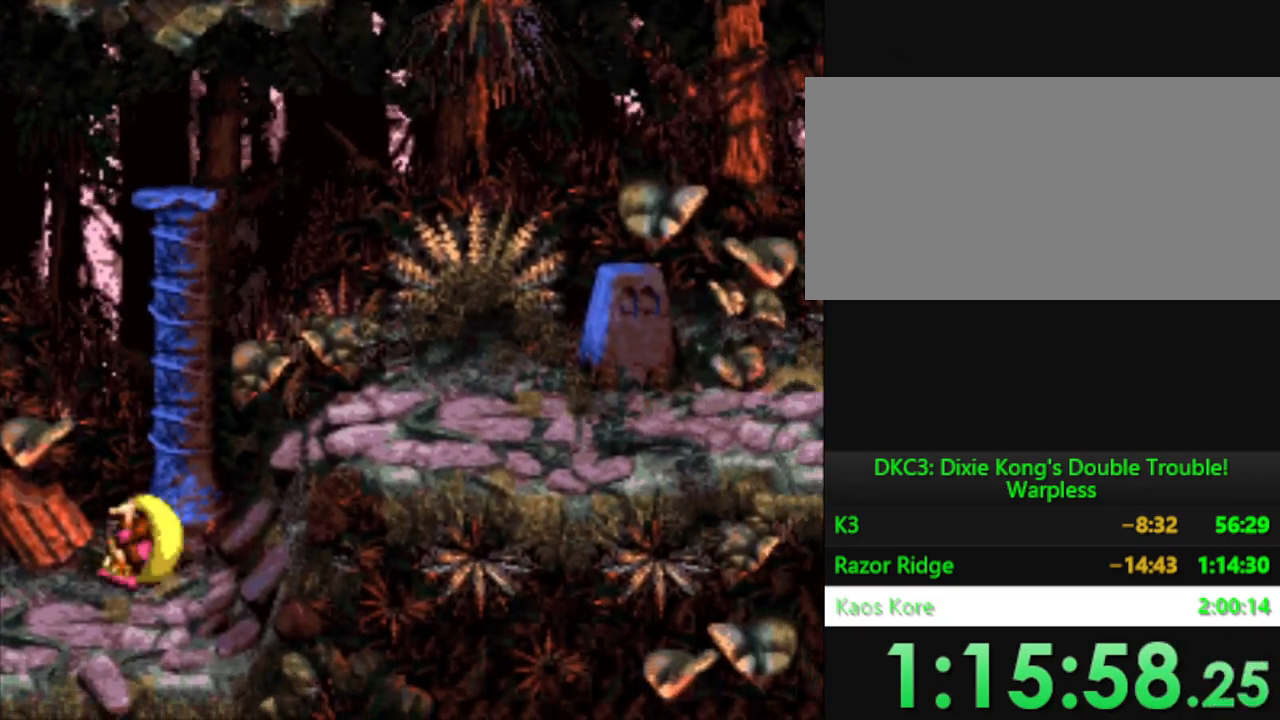
{"buttons": ["Y", "DPAD_RIGHT"], "events": [[17, "DPAD_RIGHT", "down"], [67, "B", "down"], [284, "B", "up"]]}
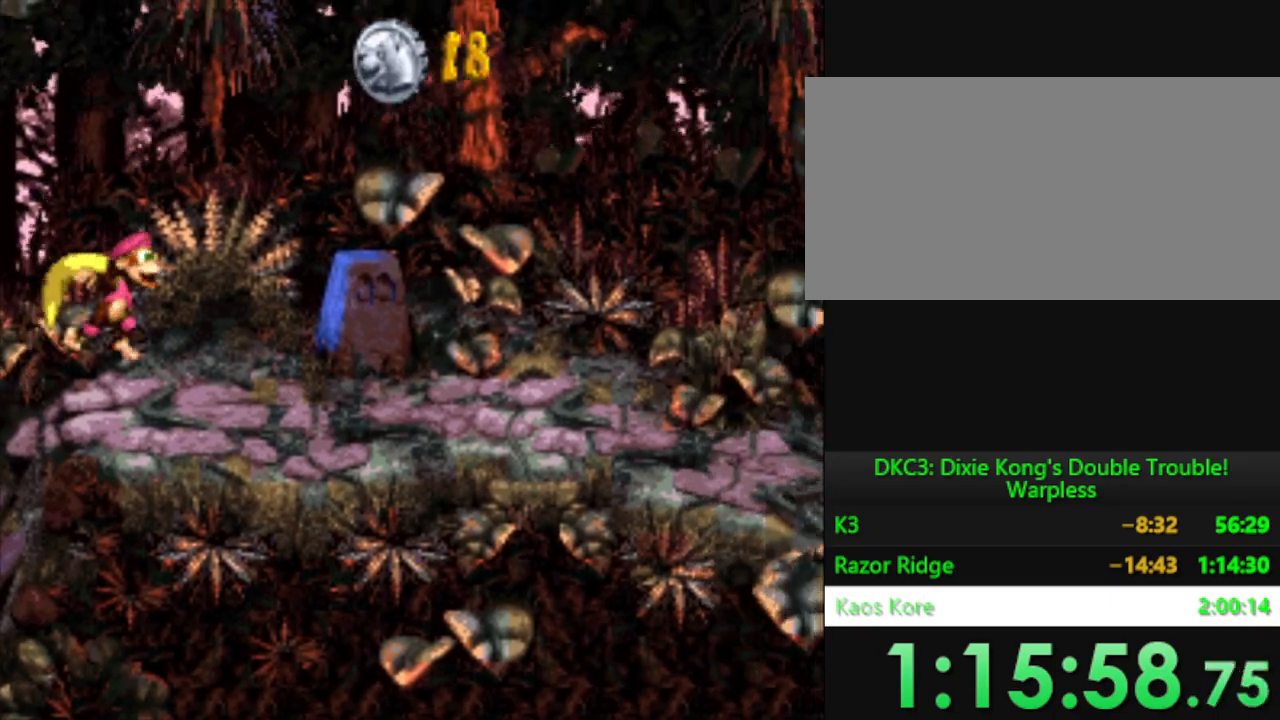
{"buttons": ["Y", "DPAD_RIGHT"], "events": []}
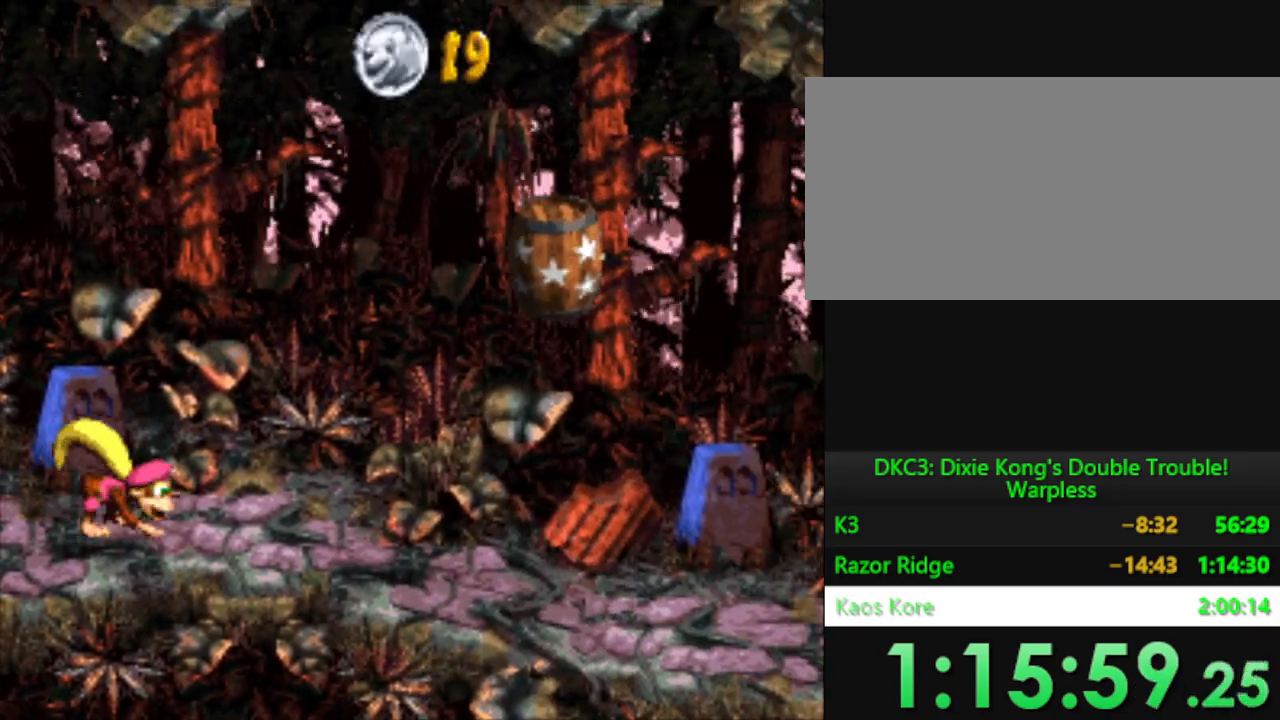
{"buttons": ["Y", "DPAD_RIGHT"], "events": [[234, "B", "down"], [450, "B", "up"]]}
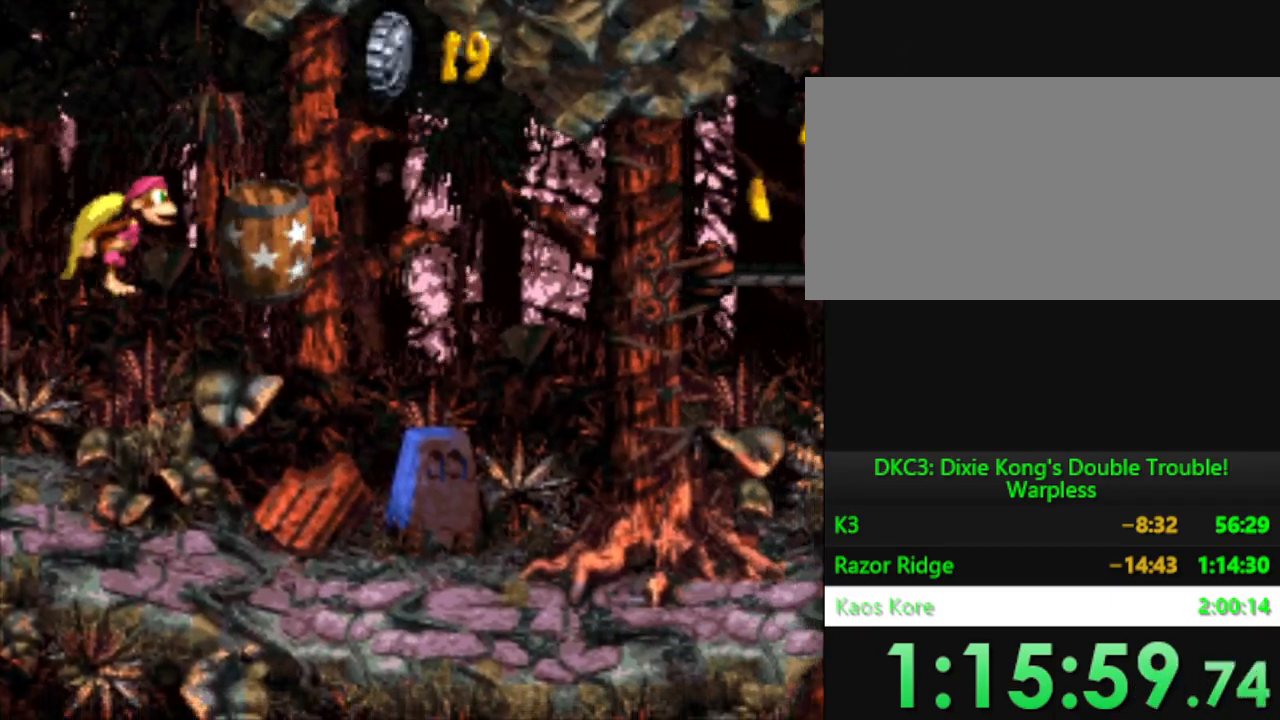
{"buttons": ["Y", "DPAD_RIGHT"], "events": [[134, "DPAD_RIGHT", "up"], [217, "DPAD_RIGHT", "down"]]}
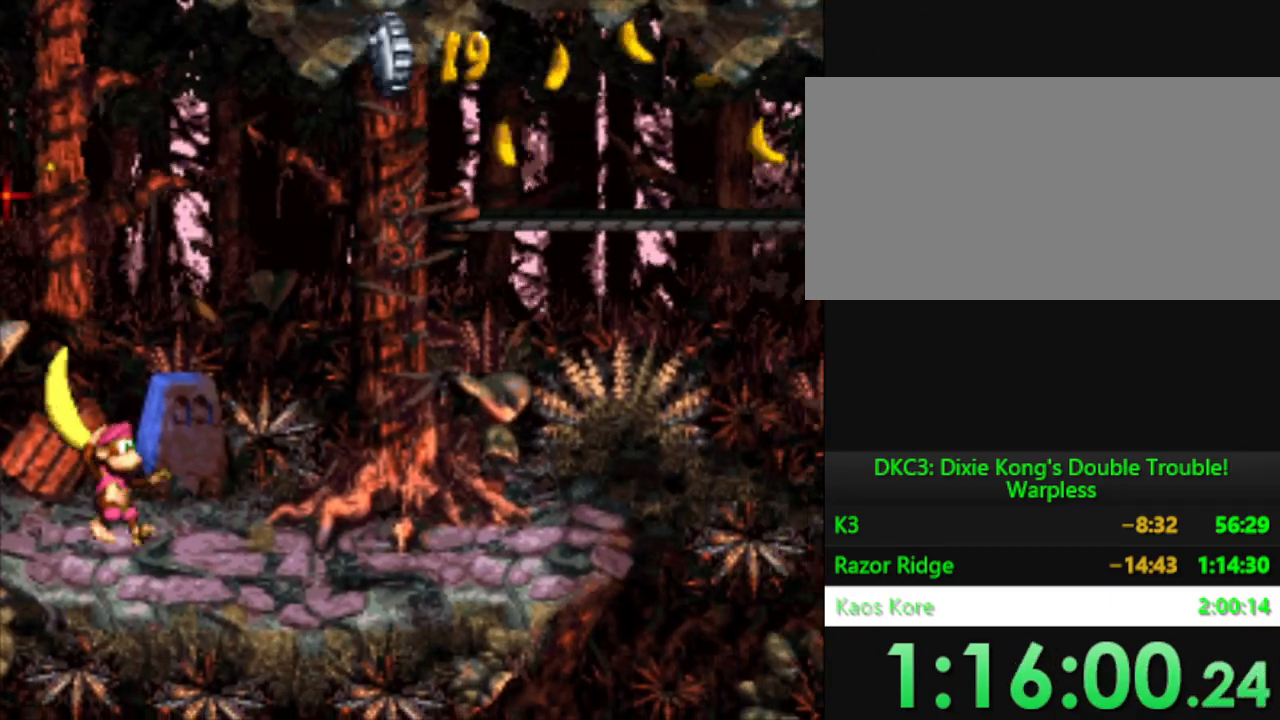
{"buttons": ["Y"], "events": [[250, "B", "down"], [484, "B", "up"], [484, "DPAD_RIGHT", "up"]]}
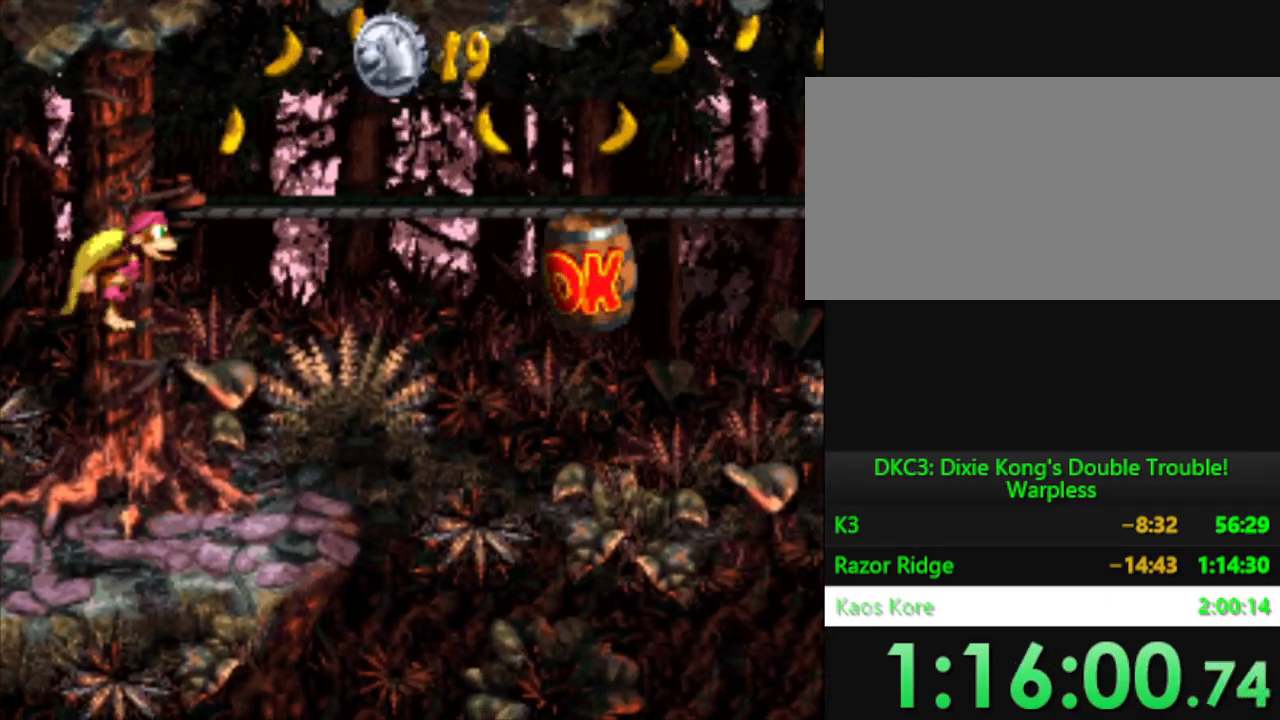
{"buttons": ["B", "Y", "DPAD_RIGHT"], "events": [[167, "DPAD_RIGHT", "down"], [367, "B", "down"]]}
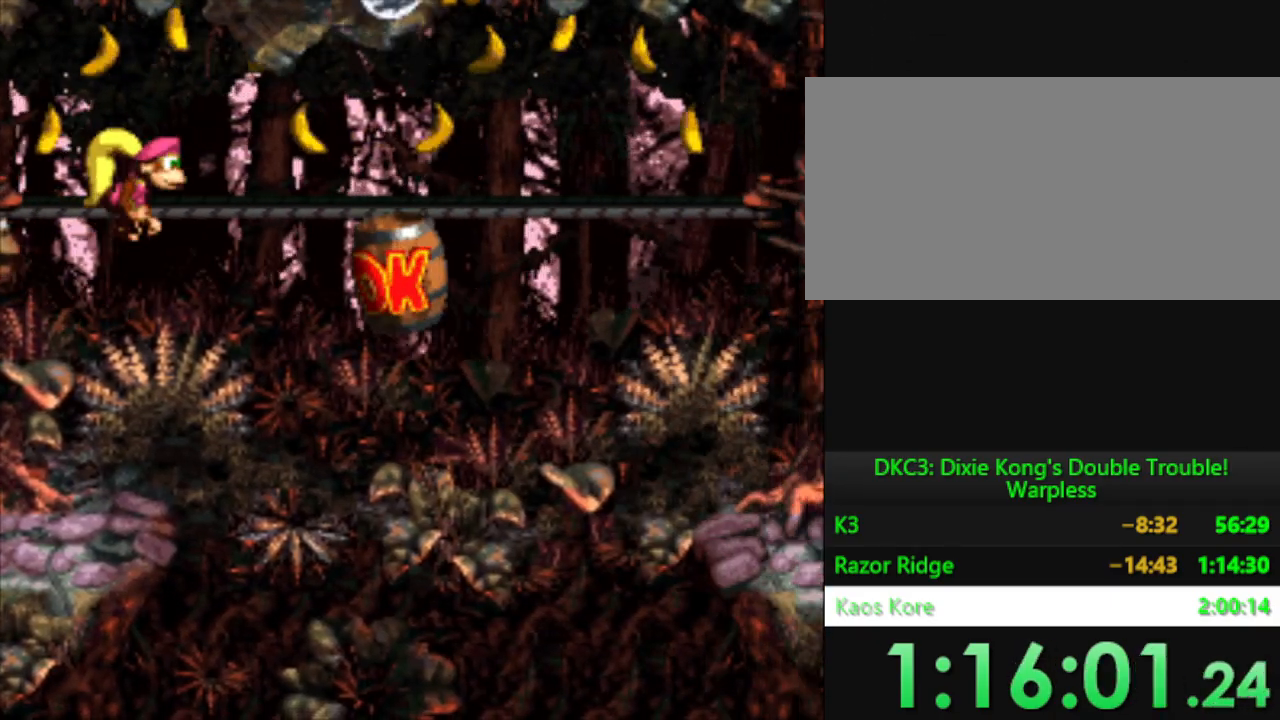
{"buttons": ["Y", "DPAD_RIGHT"], "events": [[133, "B", "up"]]}
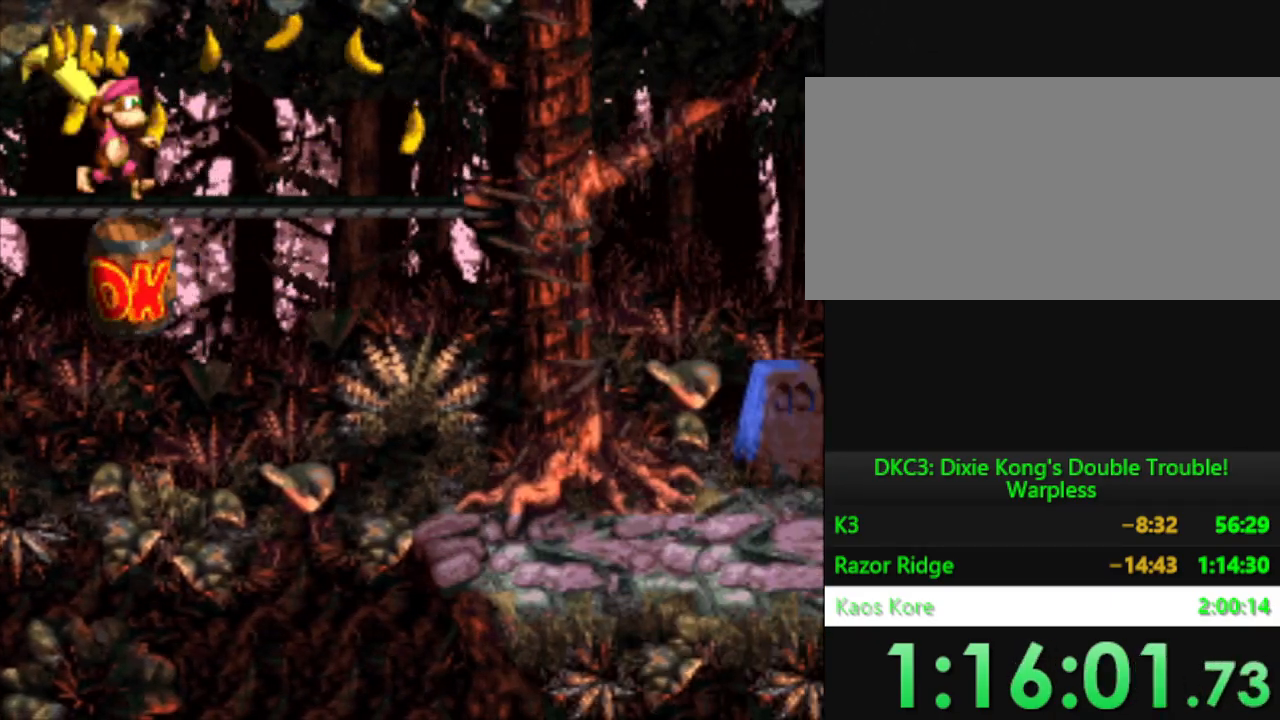
{"buttons": ["B", "Y", "DPAD_RIGHT"], "events": [[151, "B", "down"]]}
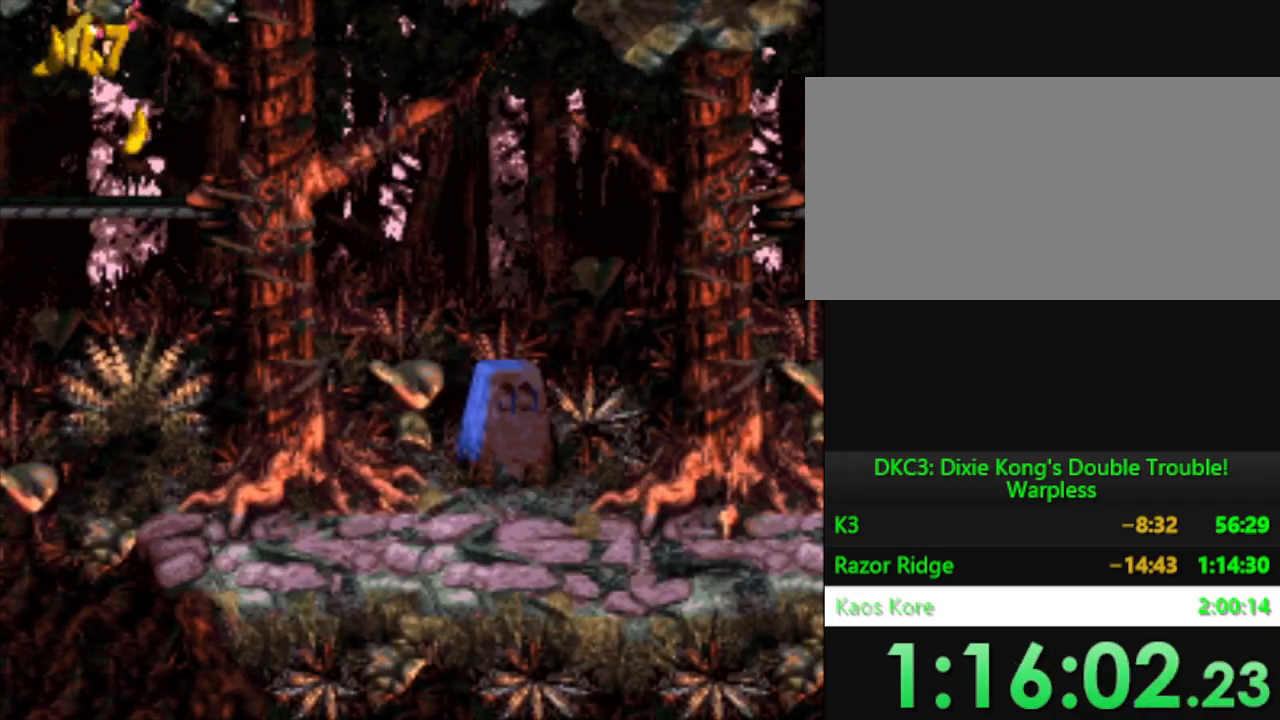
{"buttons": ["Y", "DPAD_RIGHT"], "events": [[250, "B", "up"]]}
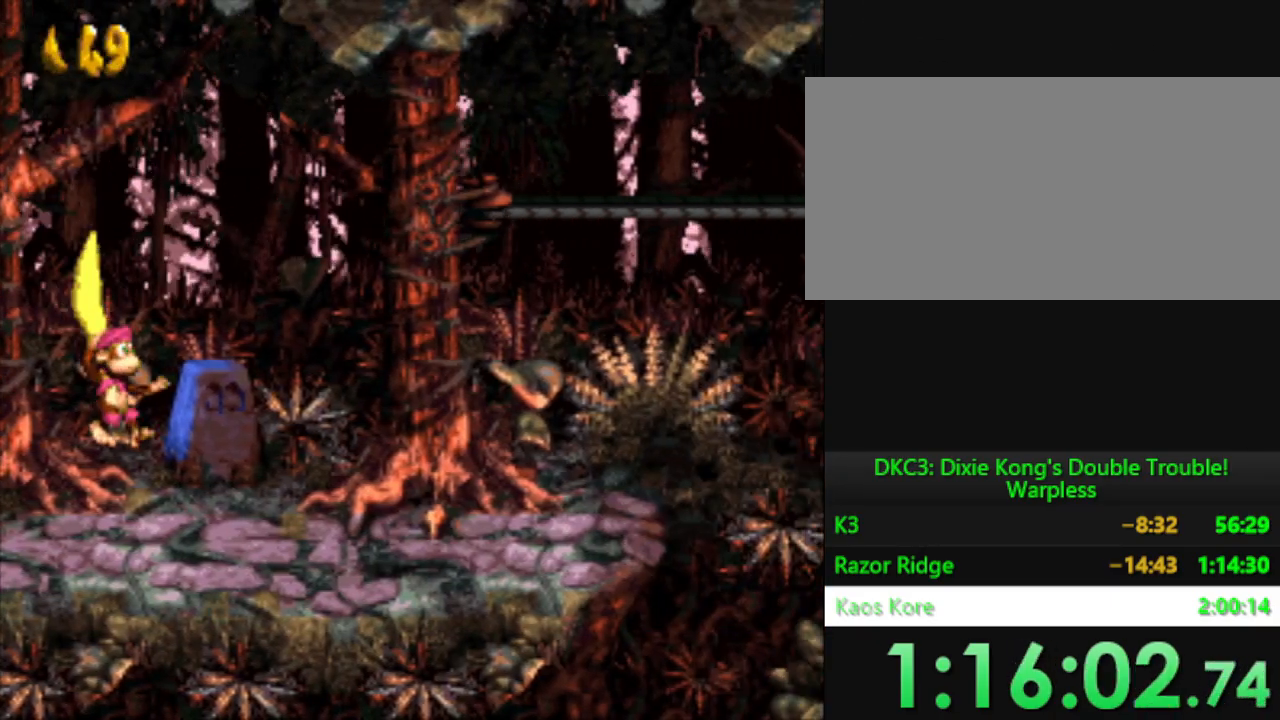
{"buttons": ["B", "Y", "DPAD_RIGHT"], "events": [[167, "B", "down"]]}
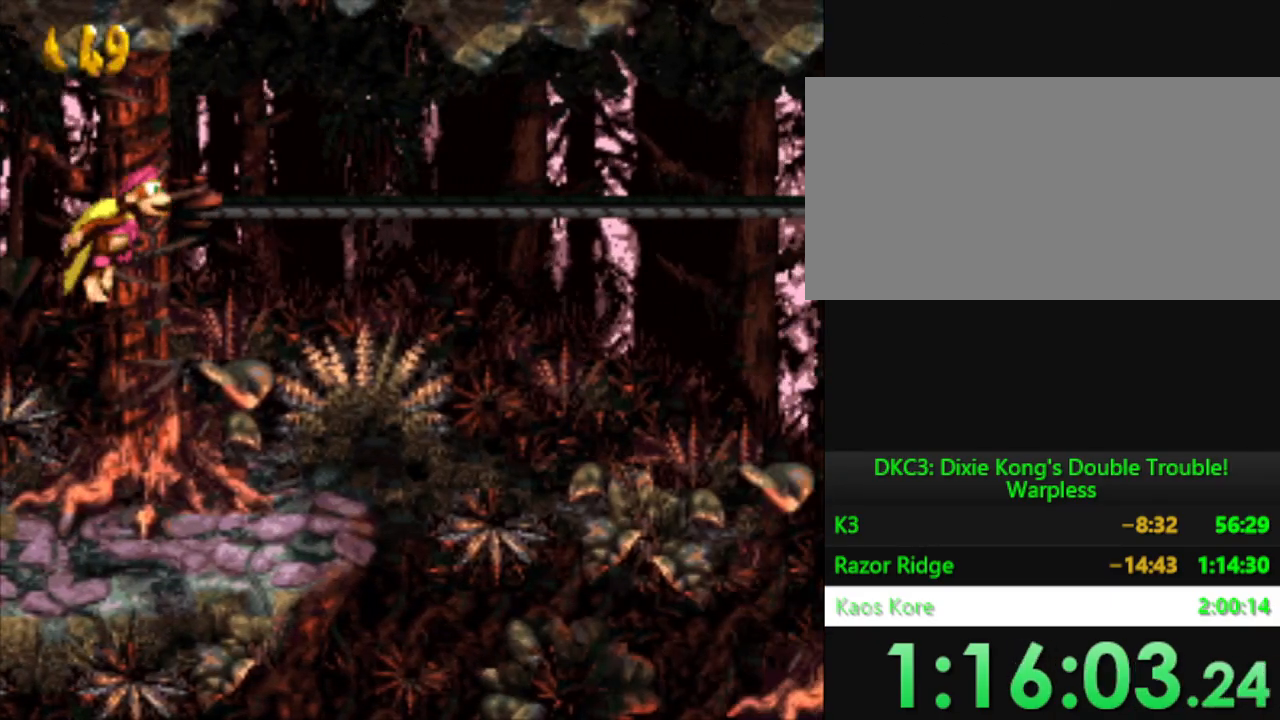
{"buttons": ["Y"], "events": [[33, "B", "up"], [133, "DPAD_RIGHT", "up"]]}
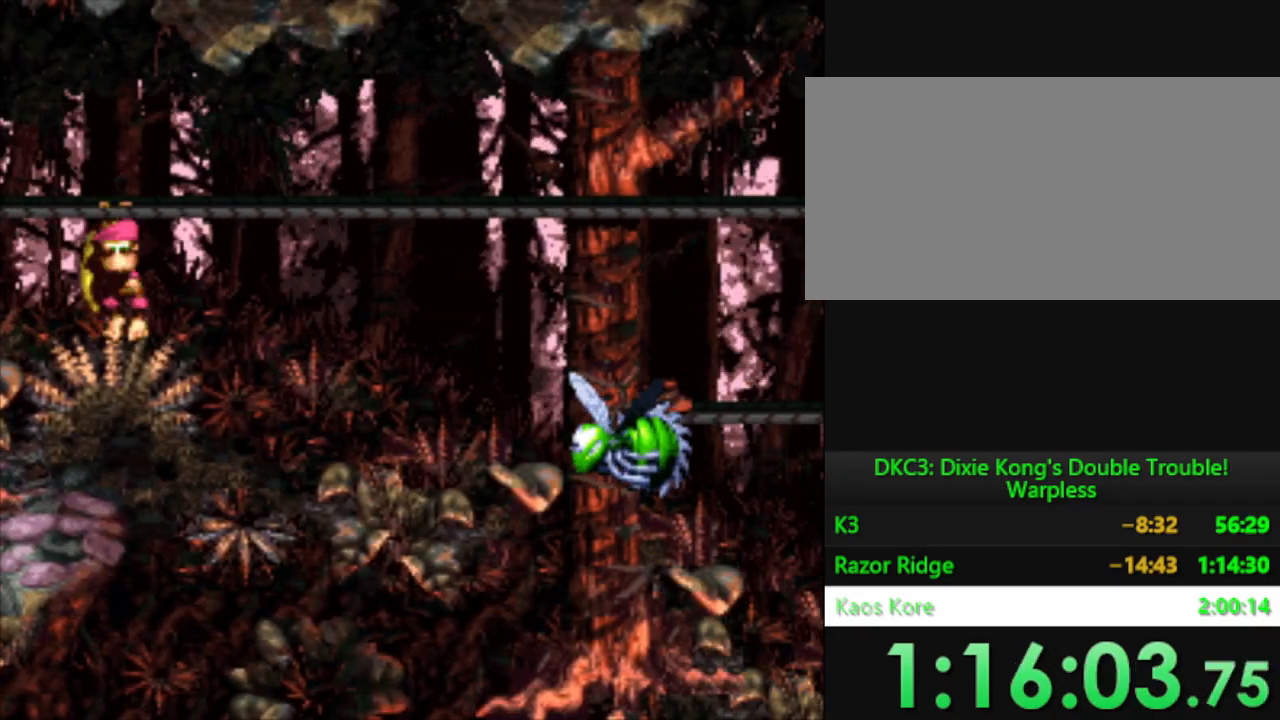
{"buttons": ["Y"], "events": []}
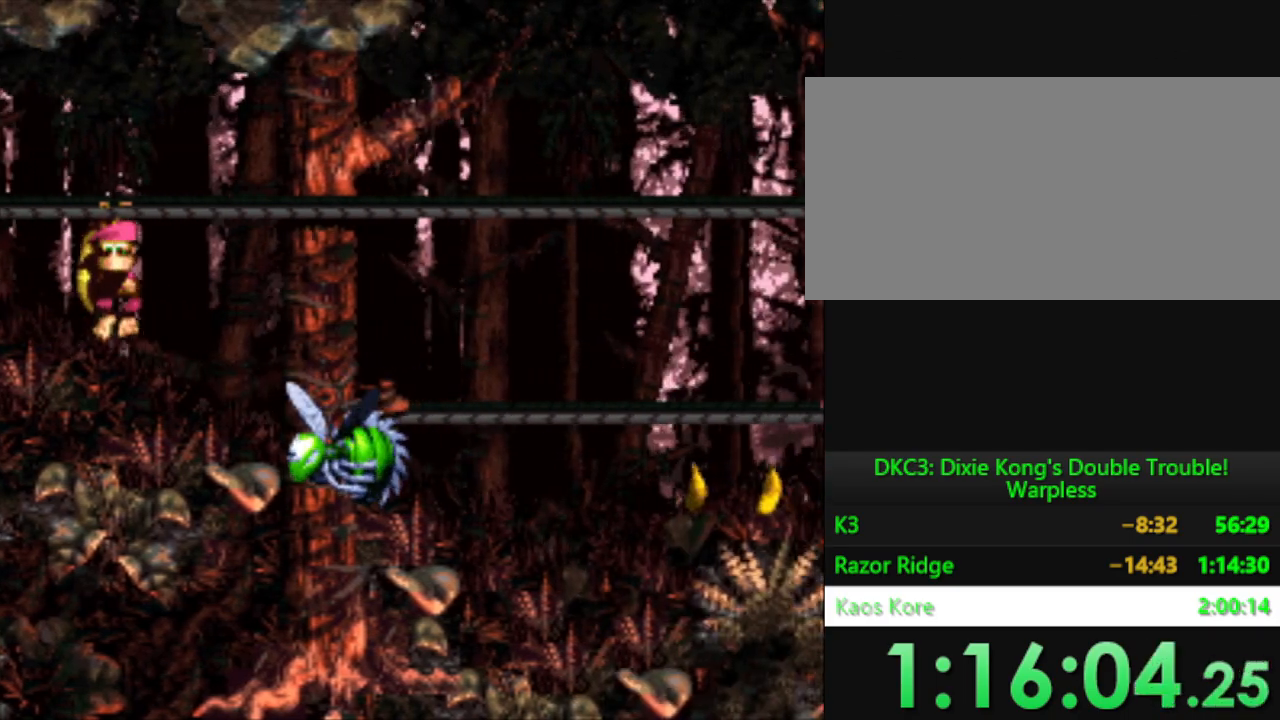
{"buttons": ["Y"], "events": []}
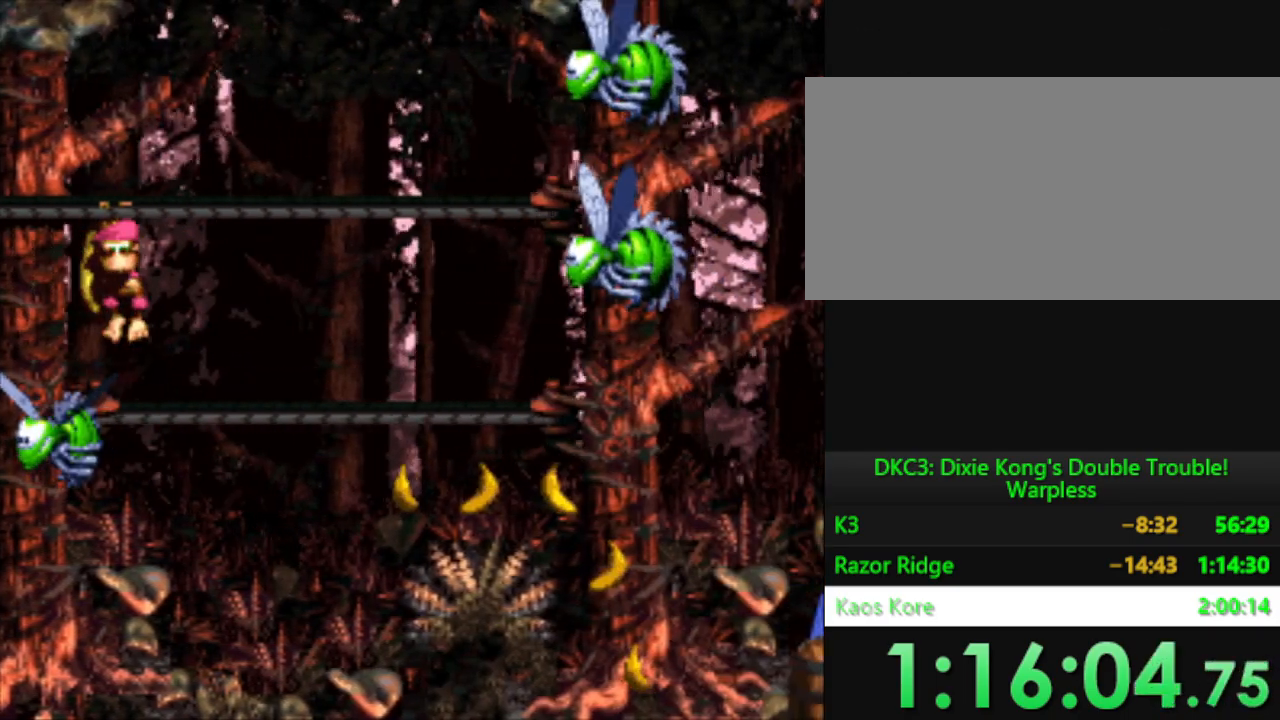
{"buttons": ["Y", "DPAD_RIGHT"], "events": [[84, "DPAD_DOWN", "down"], [117, "B", "down"], [184, "B", "up"], [184, "DPAD_DOWN", "up"], [301, "DPAD_RIGHT", "down"]]}